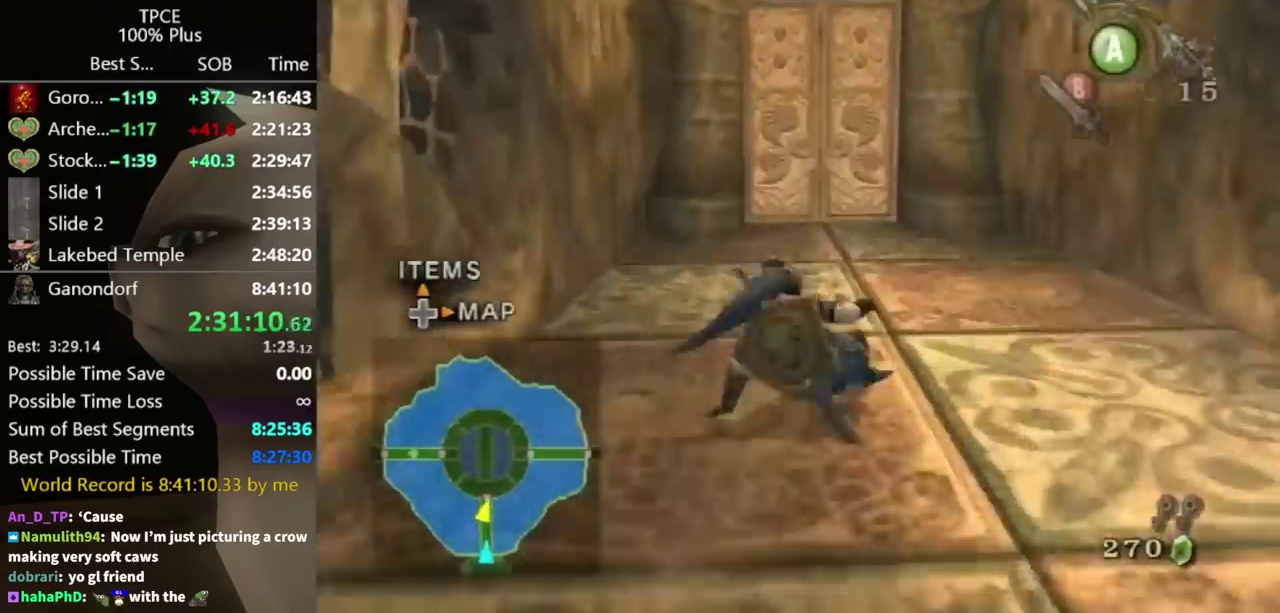
Gameplay with a controller (Nintendo layout); each line is a JSON object with the inputs held at the frame after it. "events" lists button and stick changes between this image and that frame as [ms after this image, input, new state], when the widget could be followed in between. Not read: L3 R3.
{"buttons": ["DPAD_UP"], "left_stick": "center", "right_stick": "center", "events": [[67, "left_stick", "up"], [367, "left_stick", "center"], [467, "DPAD_UP", "down"]]}
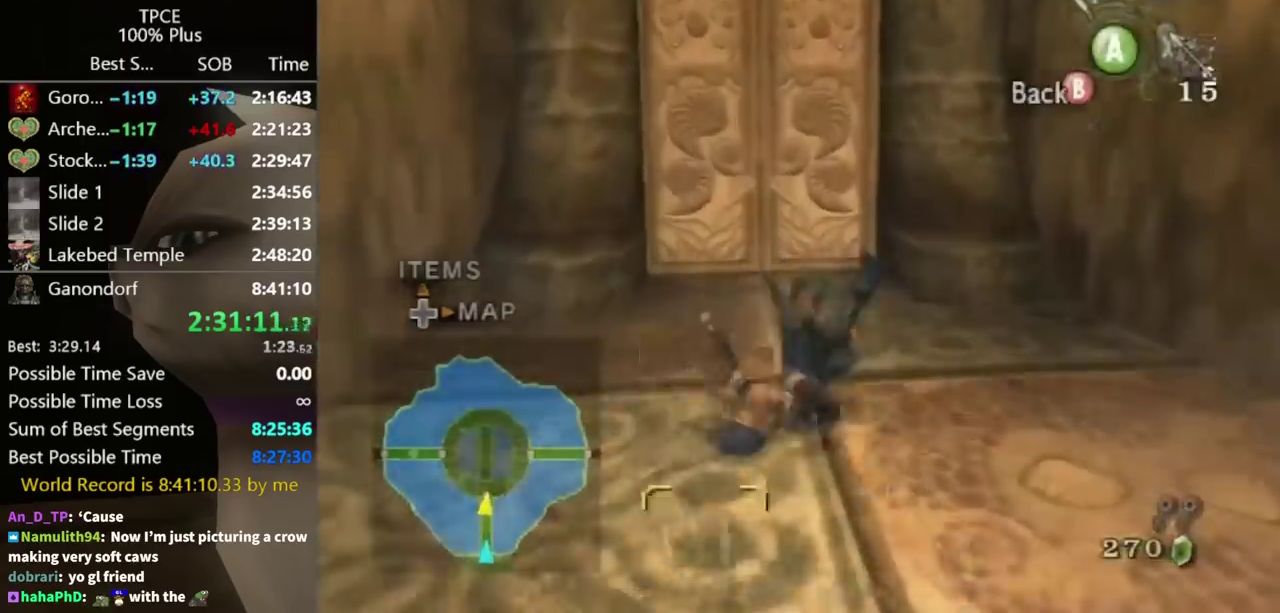
{"buttons": ["B"], "left_stick": "center", "right_stick": "center", "events": [[33, "DPAD_UP", "up"], [200, "Y", "down"], [267, "Y", "up"], [433, "B", "down"]]}
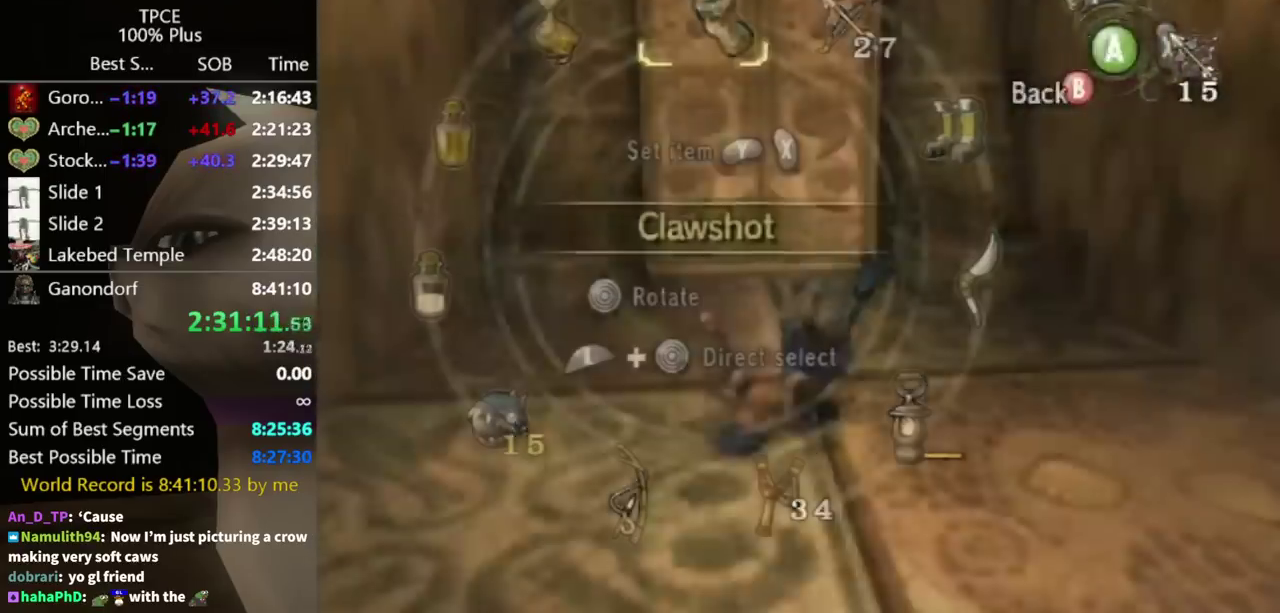
{"buttons": [], "left_stick": "up", "right_stick": "center", "events": [[33, "B", "up"], [33, "left_stick", "up"]]}
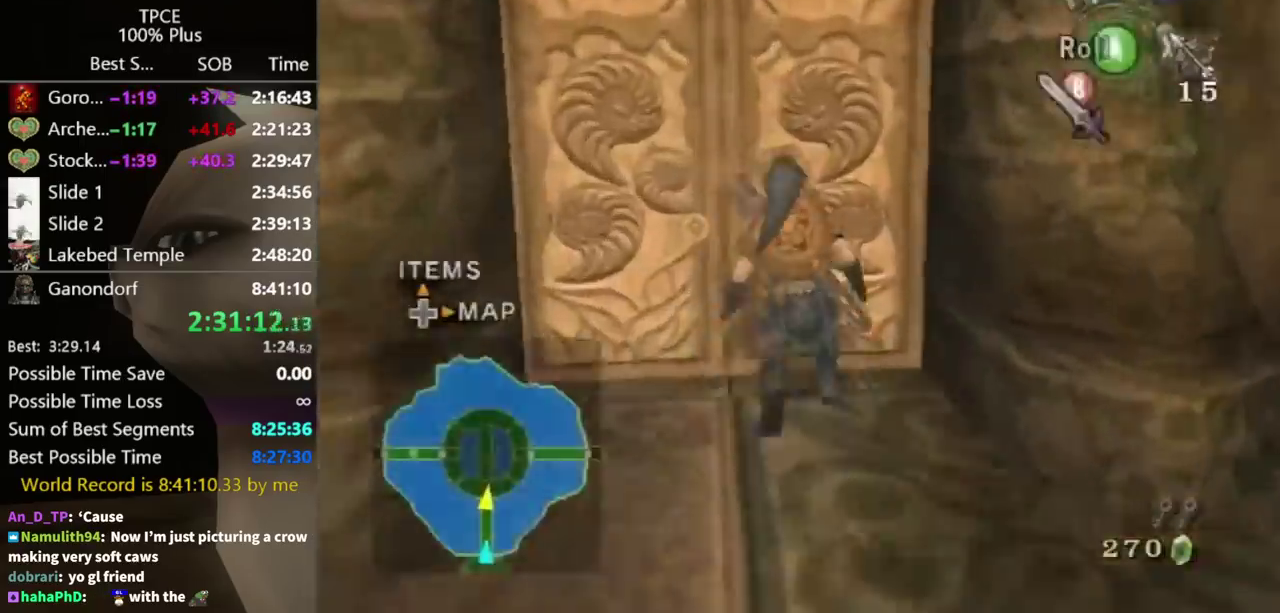
{"buttons": [], "left_stick": "center", "right_stick": "center", "events": [[100, "left_stick", "center"], [200, "A", "down"], [267, "A", "up"]]}
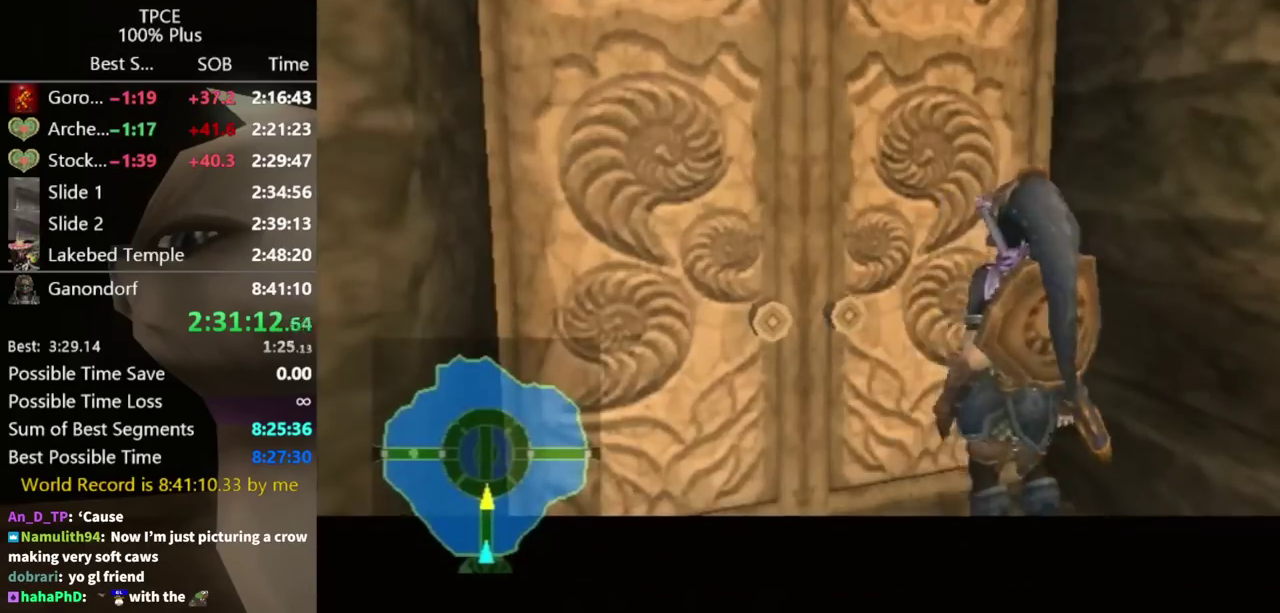
{"buttons": [], "left_stick": "center", "right_stick": "center", "events": []}
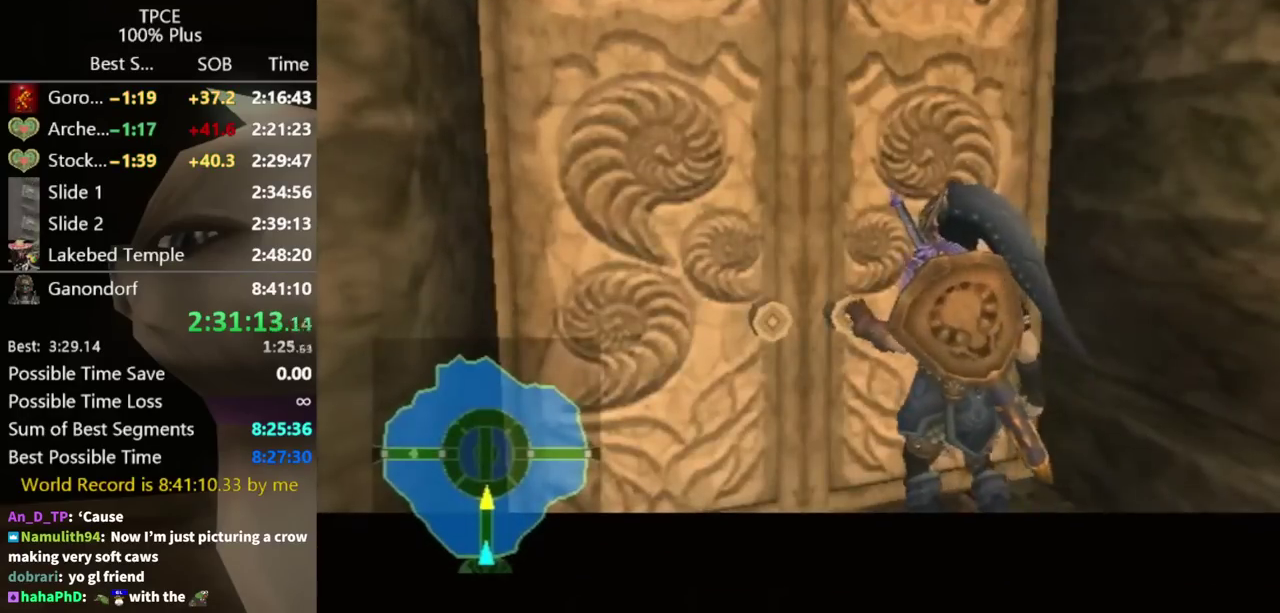
{"buttons": [], "left_stick": "center", "right_stick": "center", "events": []}
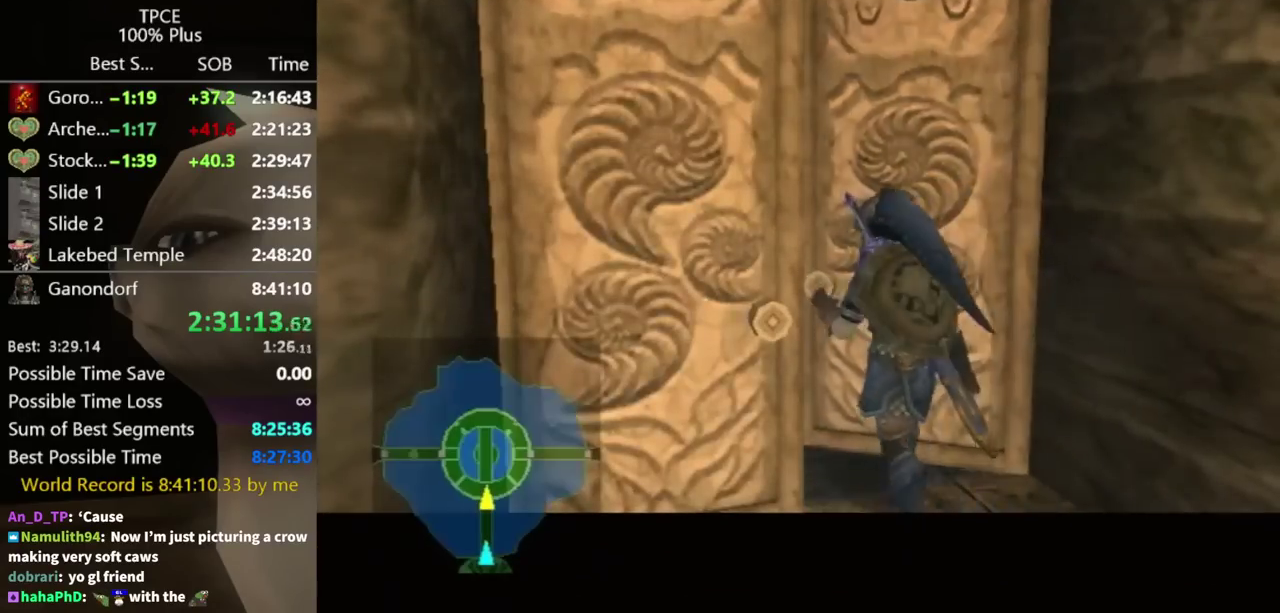
{"buttons": [], "left_stick": "center", "right_stick": "center", "events": []}
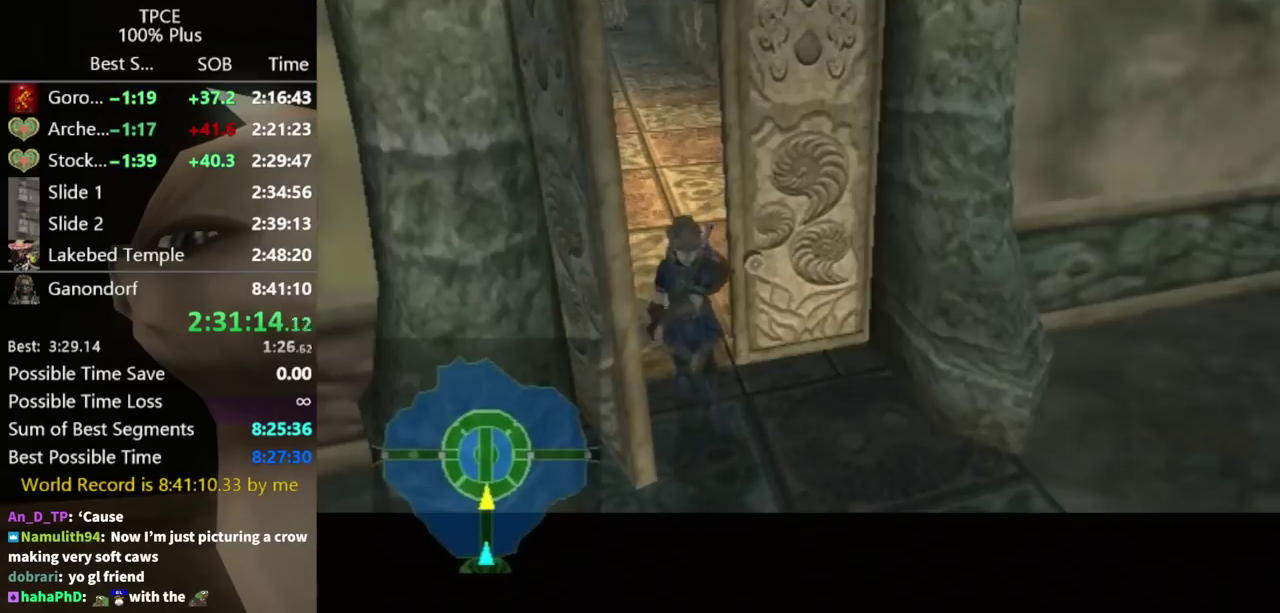
{"buttons": [], "left_stick": "center", "right_stick": "center", "events": []}
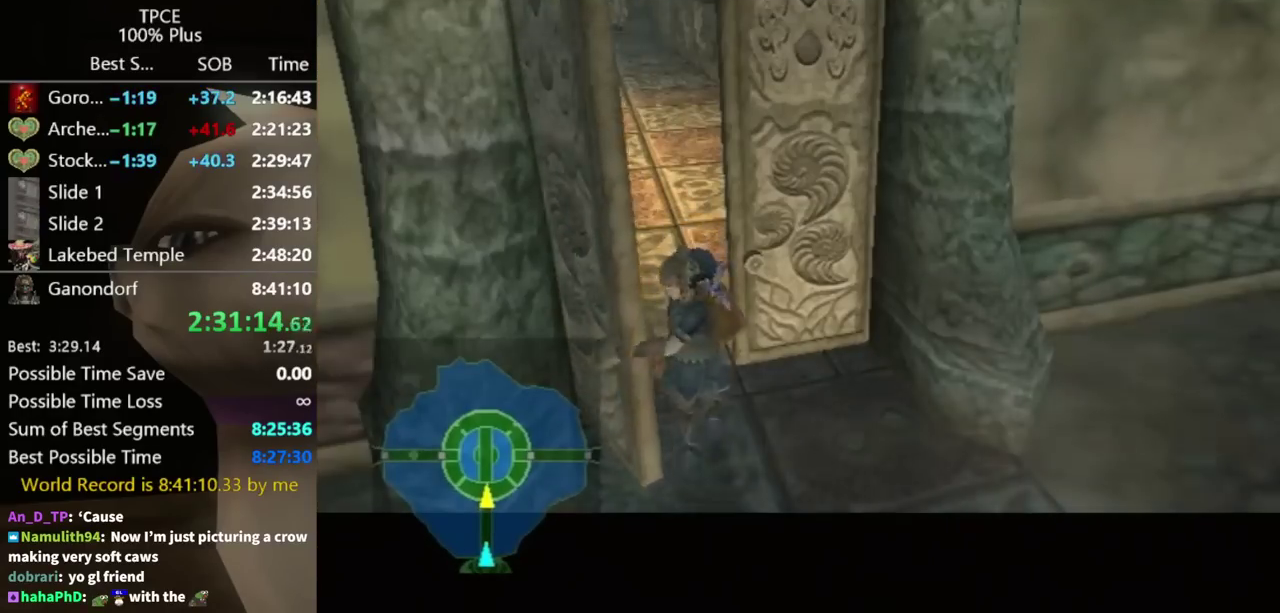
{"buttons": [], "left_stick": "center", "right_stick": "center", "events": []}
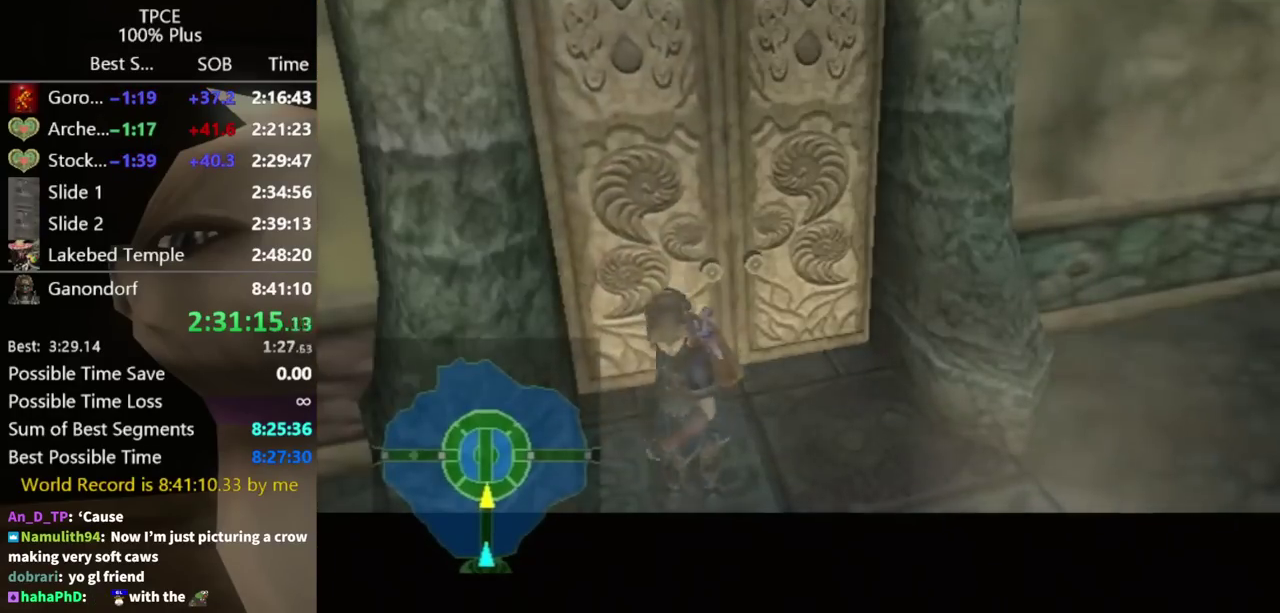
{"buttons": [], "left_stick": "center", "right_stick": "center", "events": []}
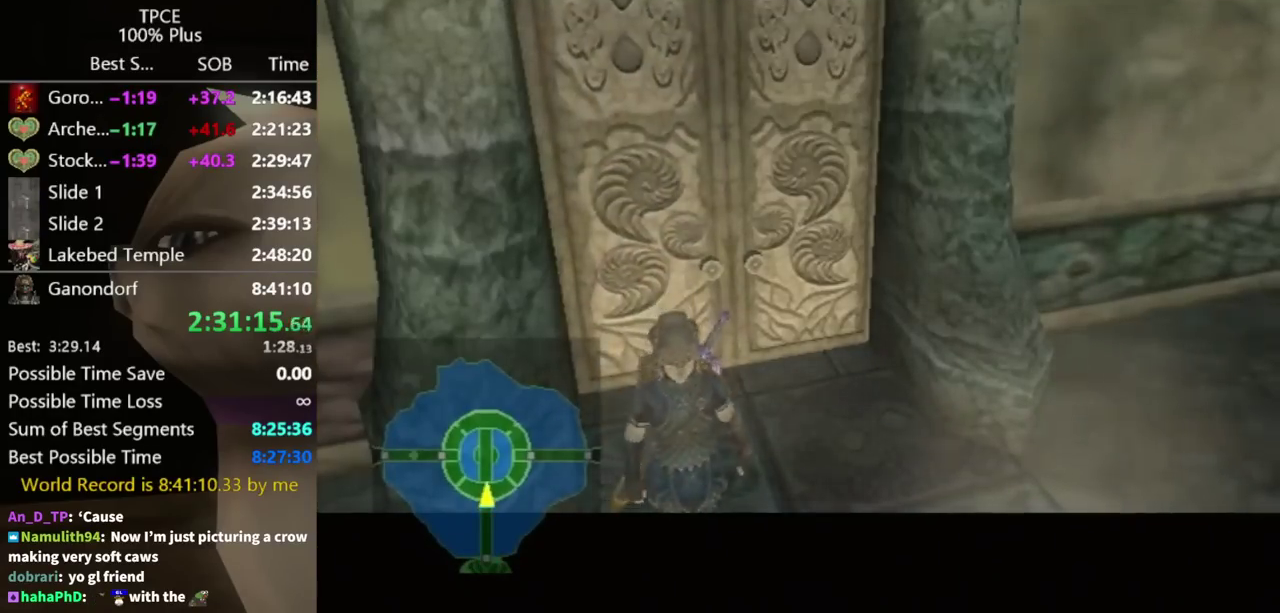
{"buttons": [], "left_stick": "center", "right_stick": "center", "events": []}
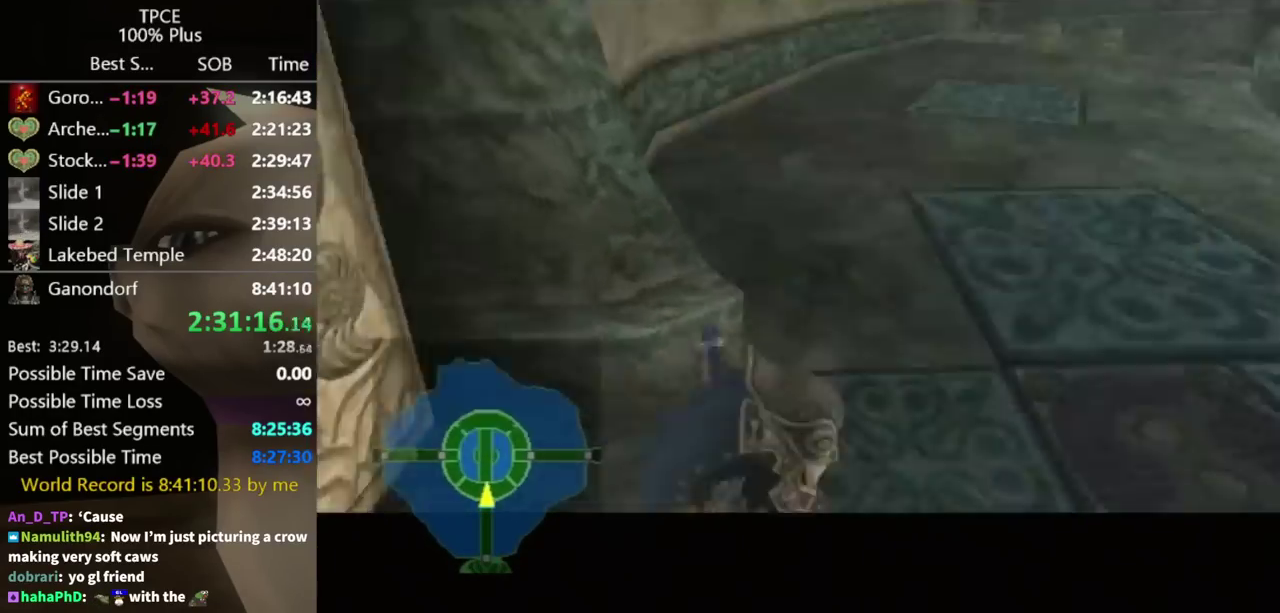
{"buttons": [], "left_stick": "center", "right_stick": "center", "events": []}
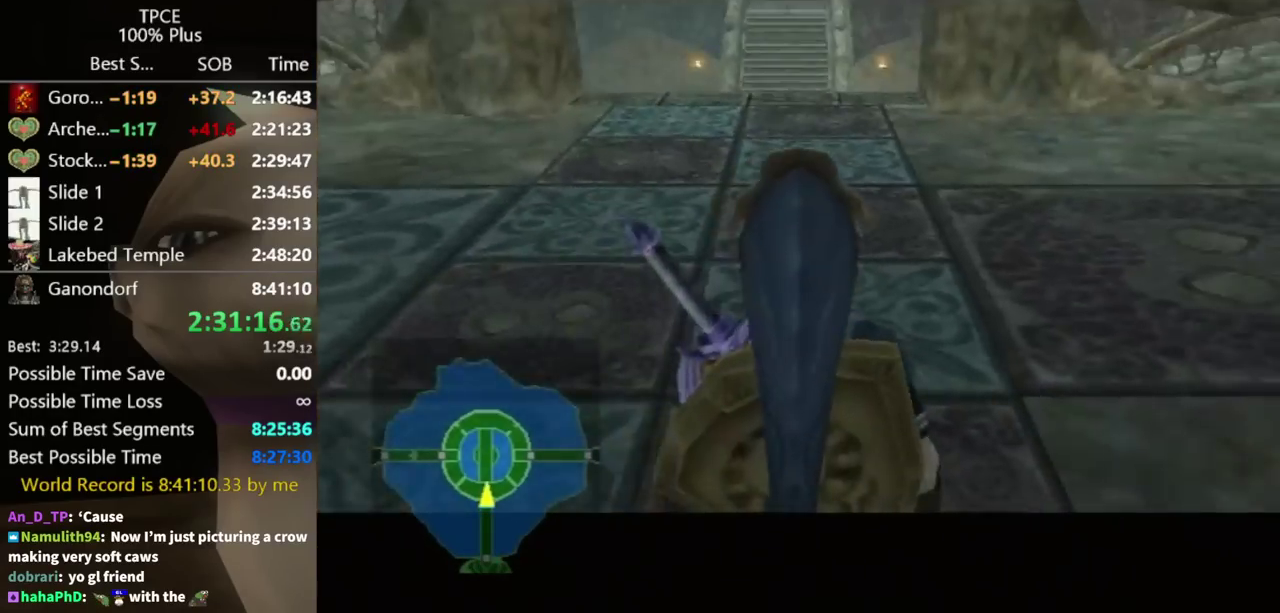
{"buttons": ["A"], "left_stick": "up-right", "right_stick": "center", "events": [[67, "left_stick", "up-right"], [100, "L1", "down"], [300, "L1", "up"], [500, "A", "down"]]}
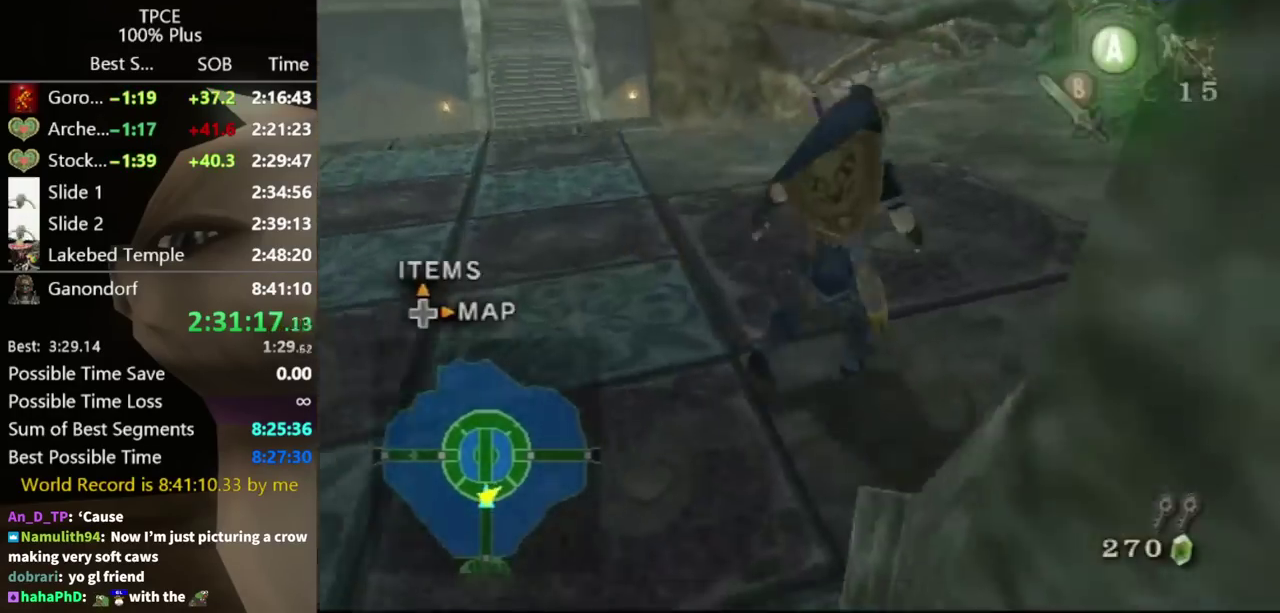
{"buttons": [], "left_stick": "up", "right_stick": "center", "events": [[67, "A", "up"], [133, "left_stick", "center"], [167, "right_stick", "left"], [333, "right_stick", "center"], [367, "left_stick", "up"]]}
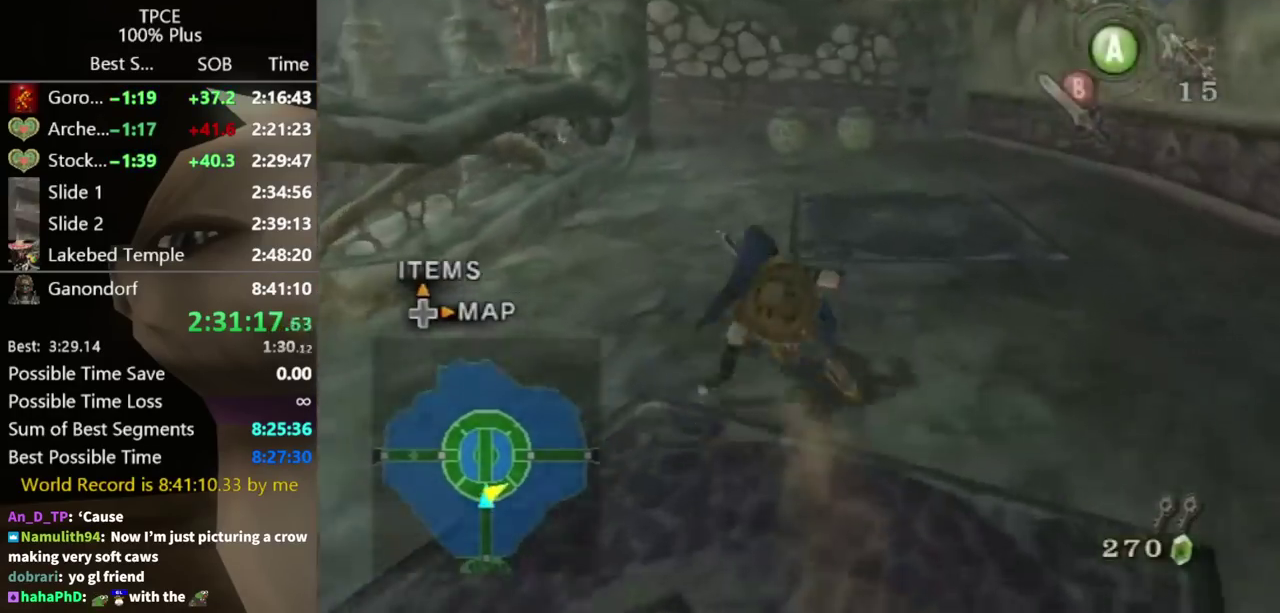
{"buttons": ["Y"], "left_stick": "down", "right_stick": "center", "events": [[167, "left_stick", "up-right"], [233, "left_stick", "up"], [233, "right_stick", "up"], [300, "left_stick", "center"], [300, "right_stick", "center"], [367, "Y", "down"], [433, "left_stick", "down"]]}
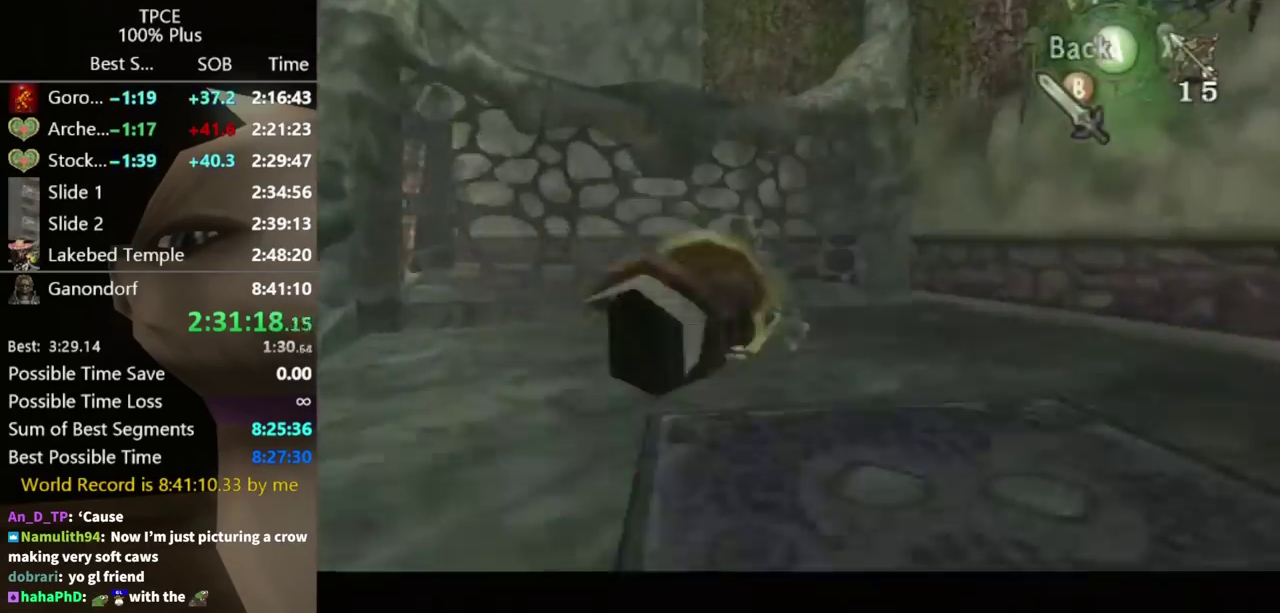
{"buttons": [], "left_stick": "center", "right_stick": "center", "events": [[267, "Y", "up"], [333, "left_stick", "center"]]}
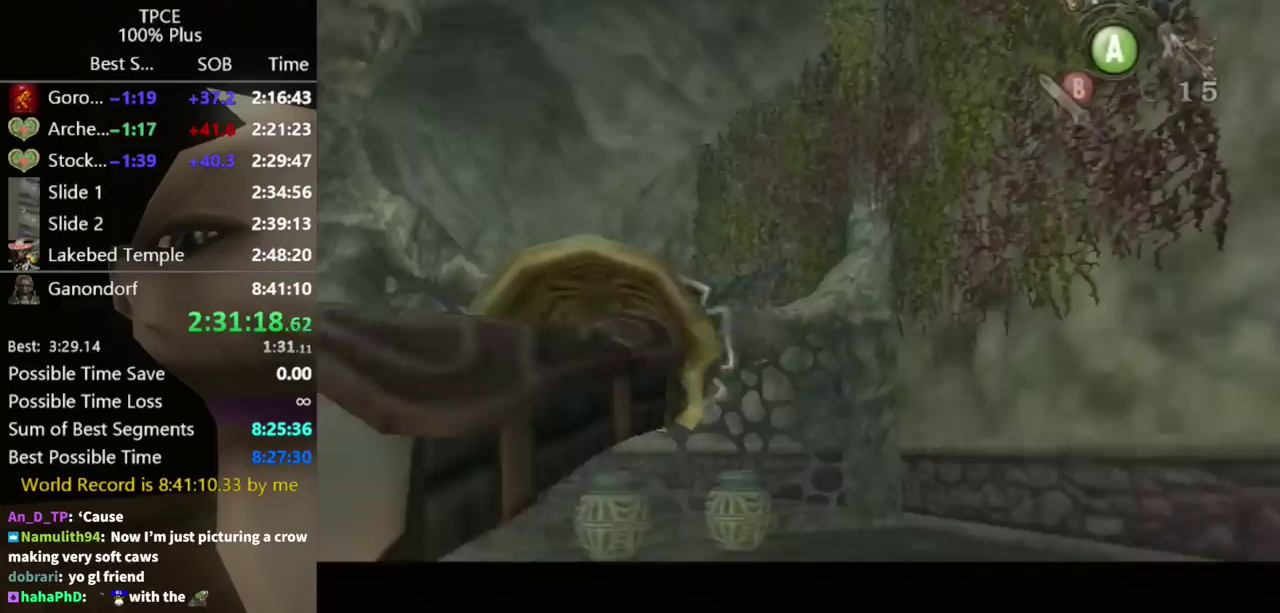
{"buttons": [], "left_stick": "center", "right_stick": "center", "events": []}
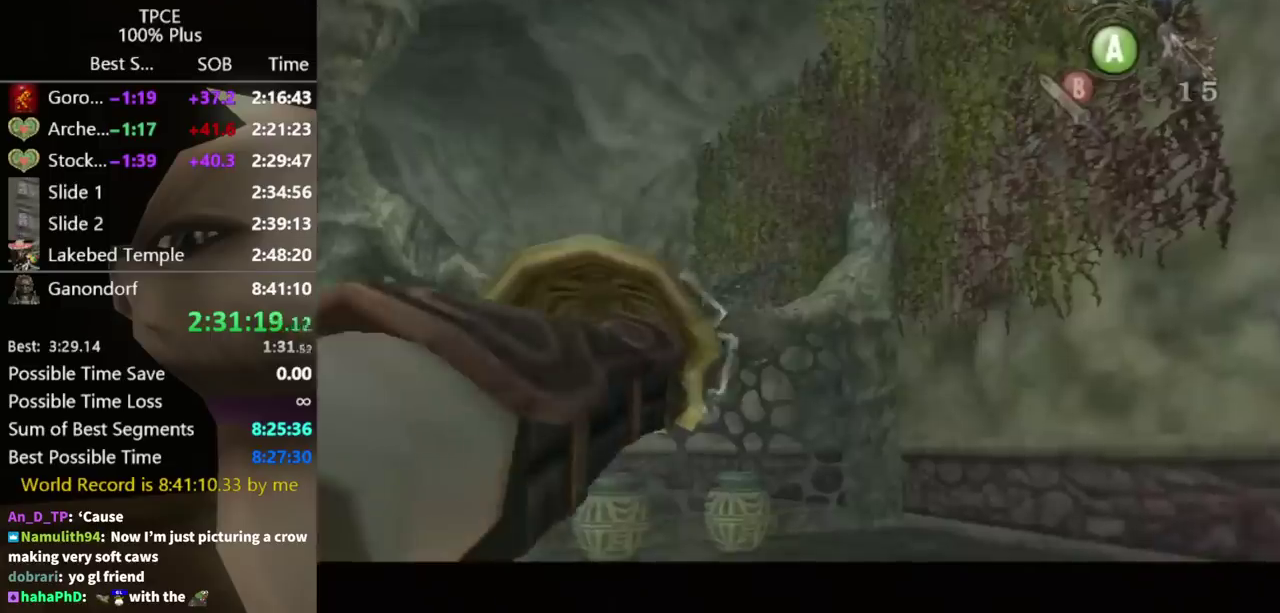
{"buttons": [], "left_stick": "center", "right_stick": "center", "events": []}
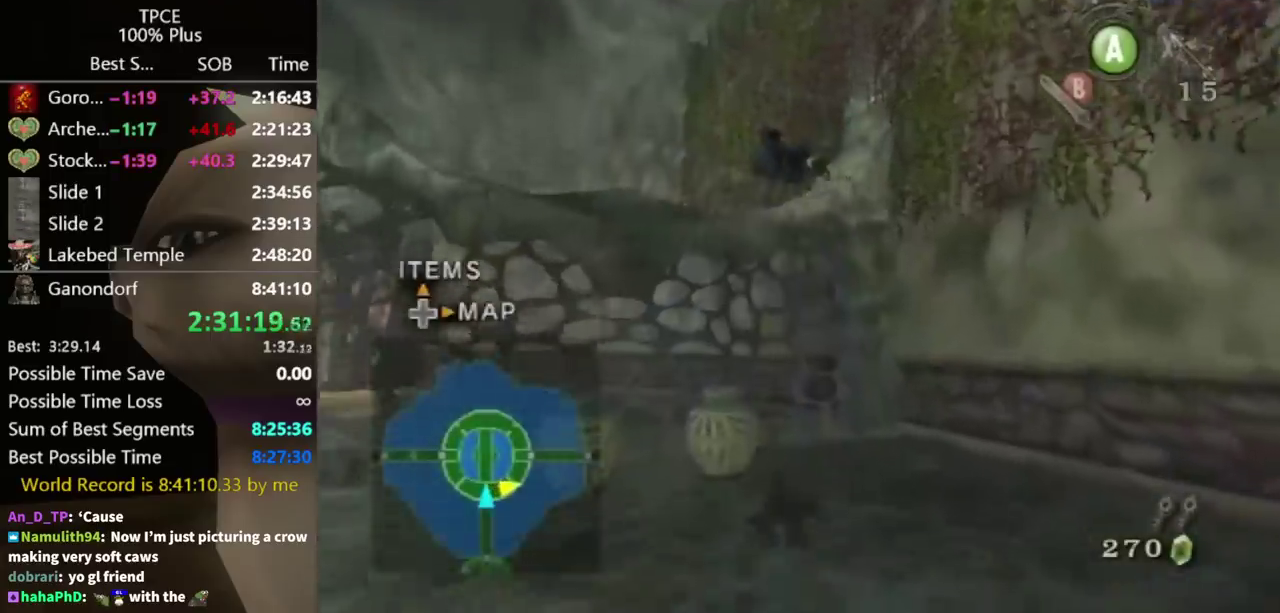
{"buttons": ["A"], "left_stick": "center", "right_stick": "center", "events": [[500, "A", "down"]]}
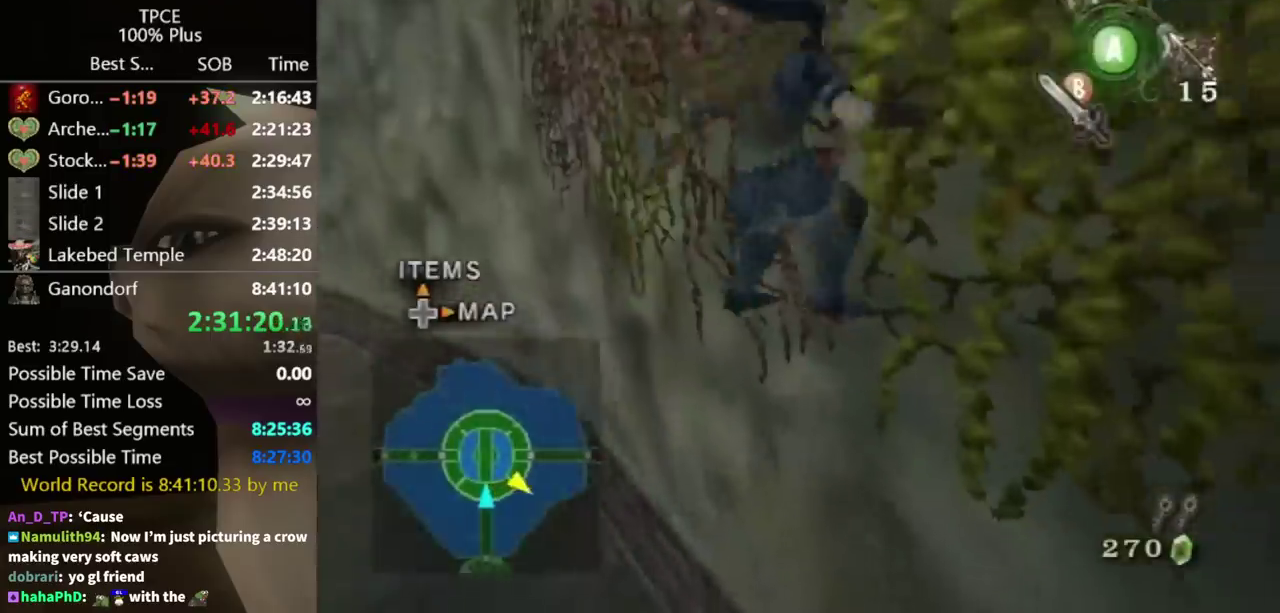
{"buttons": [], "left_stick": "center", "right_stick": "center", "events": [[33, "A", "up"]]}
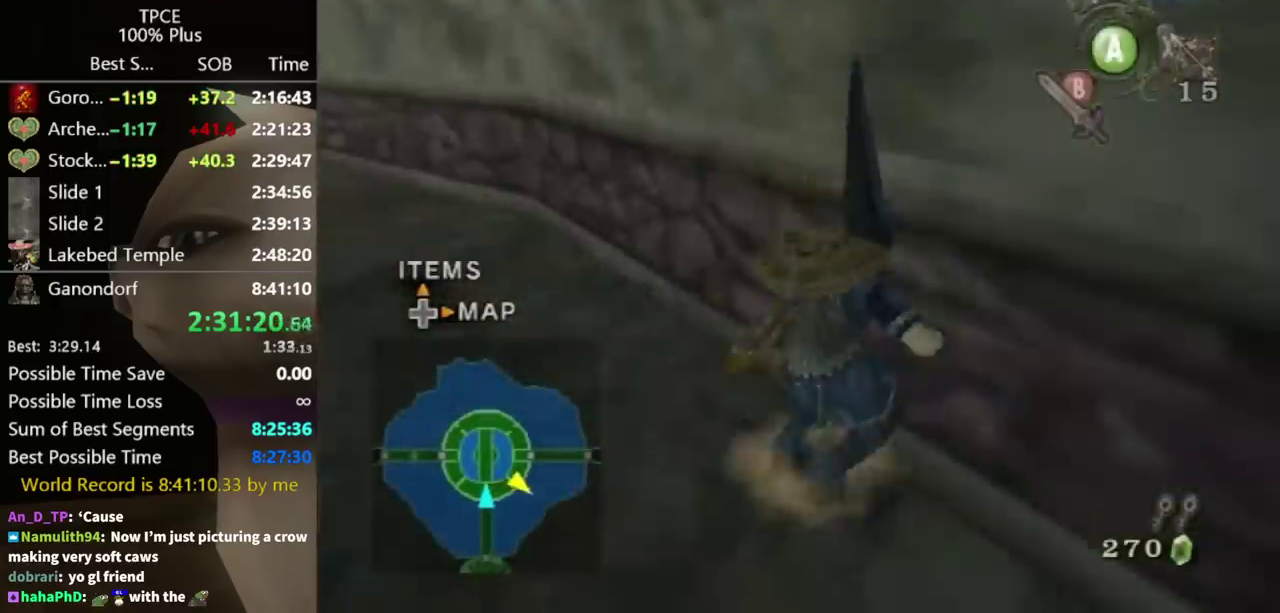
{"buttons": [], "left_stick": "up-left", "right_stick": "center", "events": [[100, "left_stick", "left"], [167, "A", "down"], [300, "A", "up"], [300, "left_stick", "up-left"]]}
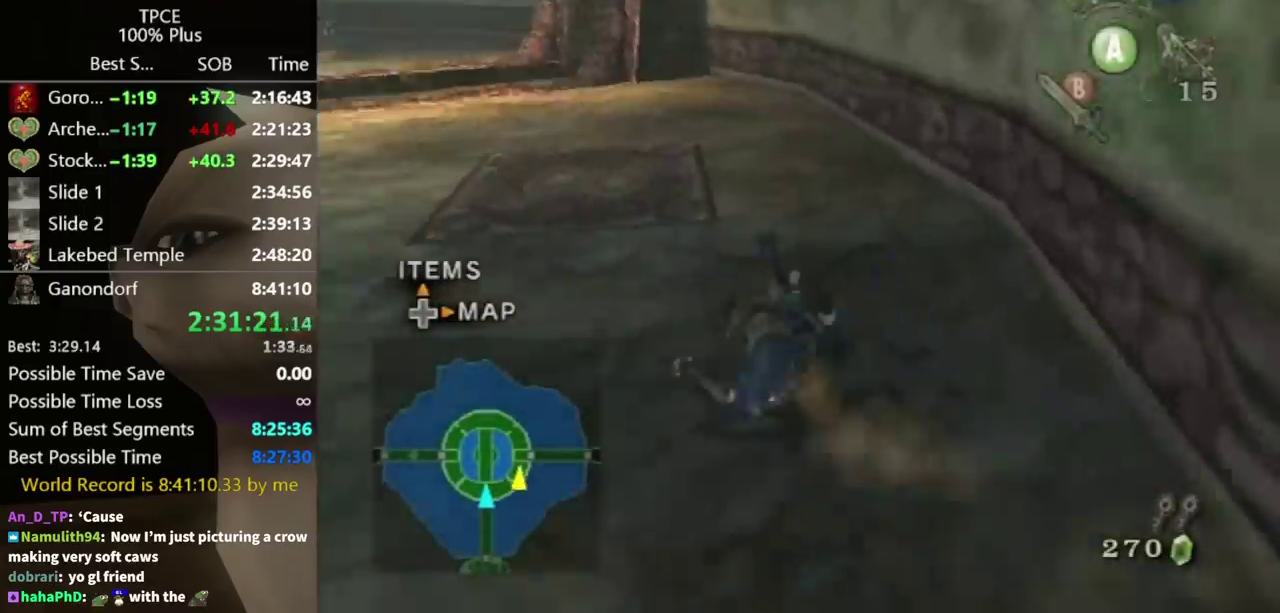
{"buttons": [], "left_stick": "up", "right_stick": "center", "events": [[467, "left_stick", "up"]]}
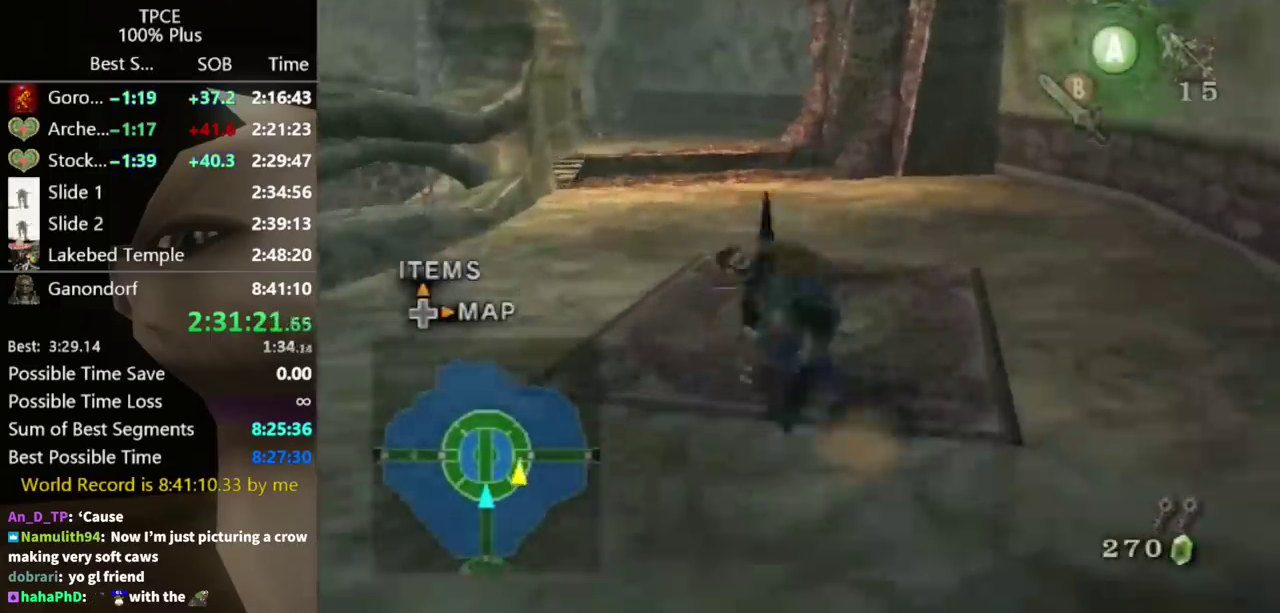
{"buttons": [], "left_stick": "up", "right_stick": "center", "events": [[33, "A", "down"], [333, "A", "up"]]}
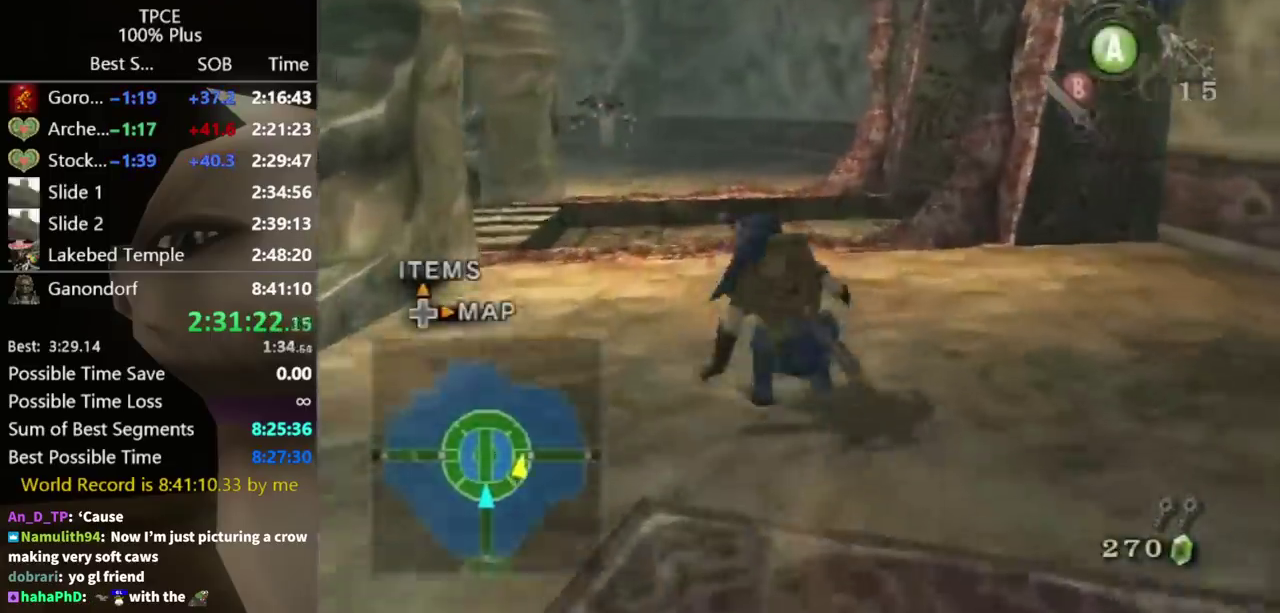
{"buttons": [], "left_stick": "up-right", "right_stick": "center", "events": [[367, "left_stick", "up-right"]]}
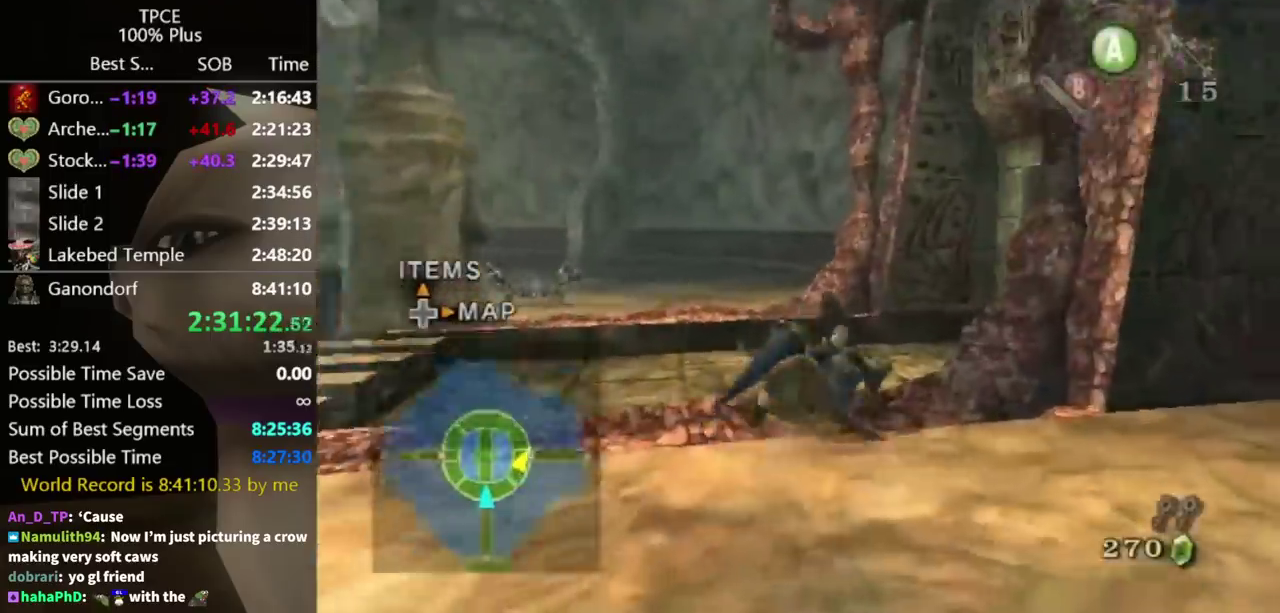
{"buttons": [], "left_stick": "up", "right_stick": "center", "events": [[167, "right_stick", "left"], [333, "left_stick", "up"], [400, "right_stick", "center"]]}